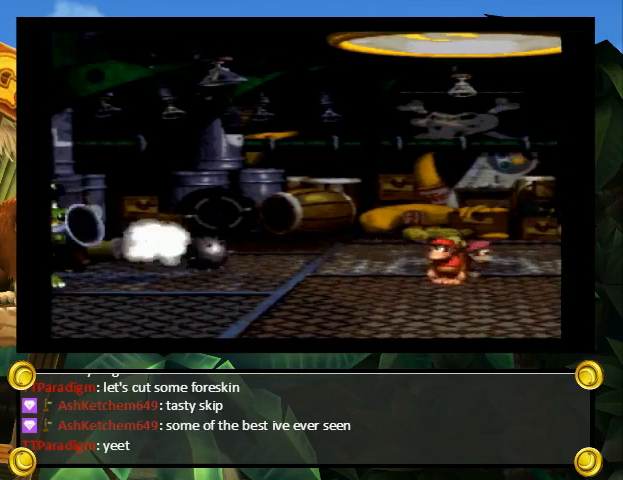
Gameplay with a controller (Nintendo layout); each line is a JSON object with the inputs held at the frame after it. "events" lists button and stick changes between this image and that frame as [ms after this image, input, new state], when the widget could be followed in between. Not read: L3 R3.
{"buttons": ["B", "Y", "DPAD_LEFT"], "events": [[100, "DPAD_RIGHT", "up"], [300, "B", "down"], [367, "DPAD_LEFT", "down"]]}
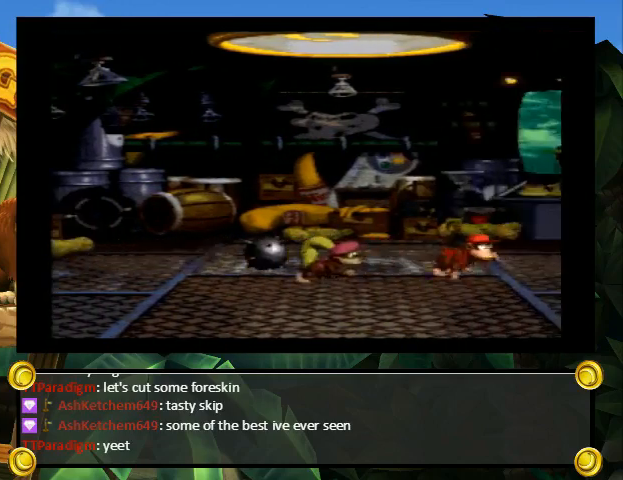
{"buttons": ["Y", "DPAD_RIGHT"], "events": [[267, "B", "up"], [400, "DPAD_LEFT", "up"], [433, "DPAD_RIGHT", "down"]]}
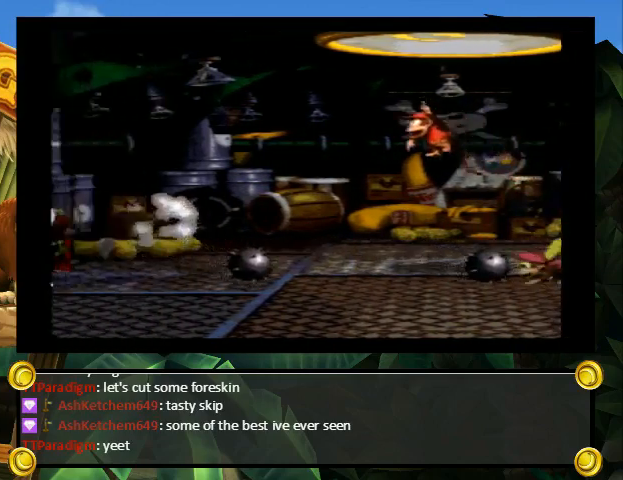
{"buttons": ["Y"], "events": [[33, "DPAD_RIGHT", "up"], [233, "DPAD_DOWN", "down"], [300, "DPAD_DOWN", "up"]]}
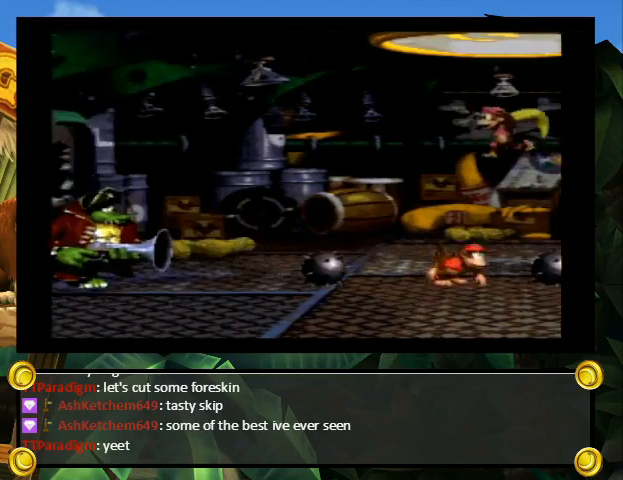
{"buttons": ["Y"], "events": []}
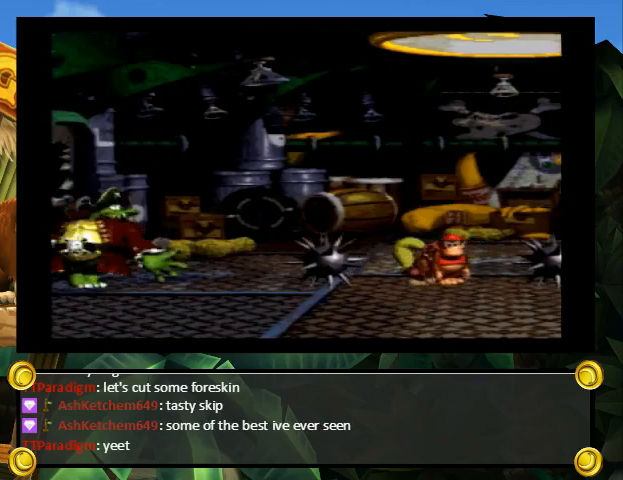
{"buttons": ["B", "Y", "DPAD_LEFT"], "events": [[300, "B", "down"], [300, "DPAD_RIGHT", "down"], [433, "DPAD_RIGHT", "up"], [467, "DPAD_LEFT", "down"]]}
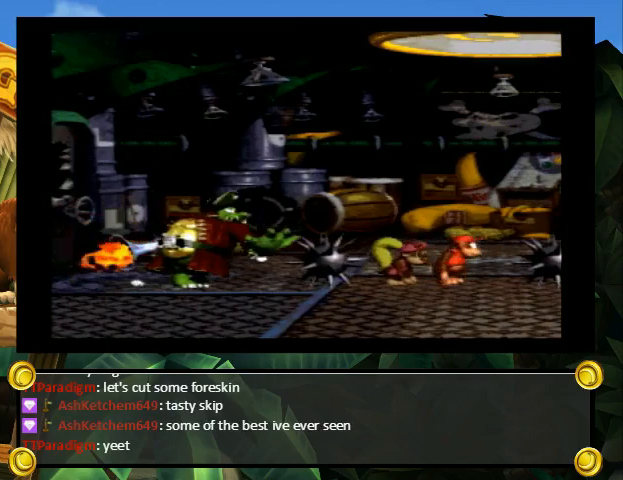
{"buttons": ["Y"], "events": [[267, "DPAD_LEFT", "up"], [300, "DPAD_RIGHT", "down"], [367, "B", "up"], [367, "DPAD_RIGHT", "up"]]}
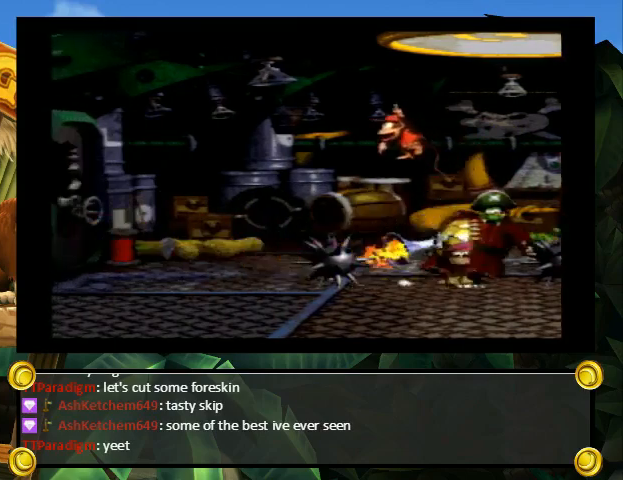
{"buttons": ["Y"], "events": [[200, "DPAD_DOWN", "down"], [267, "DPAD_DOWN", "up"]]}
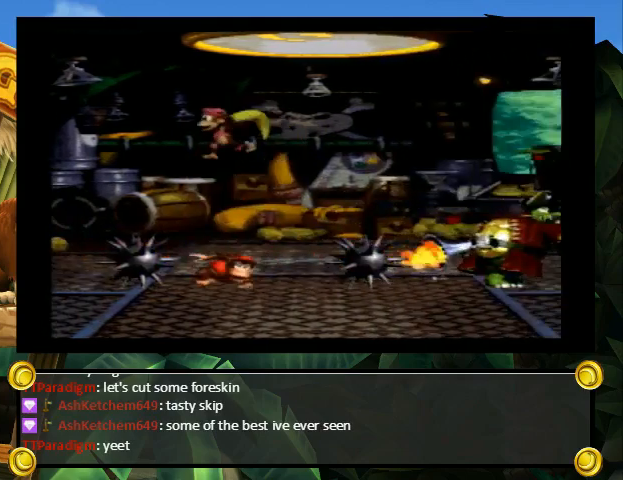
{"buttons": ["Y"], "events": [[133, "DPAD_DOWN", "down"], [233, "DPAD_DOWN", "up"]]}
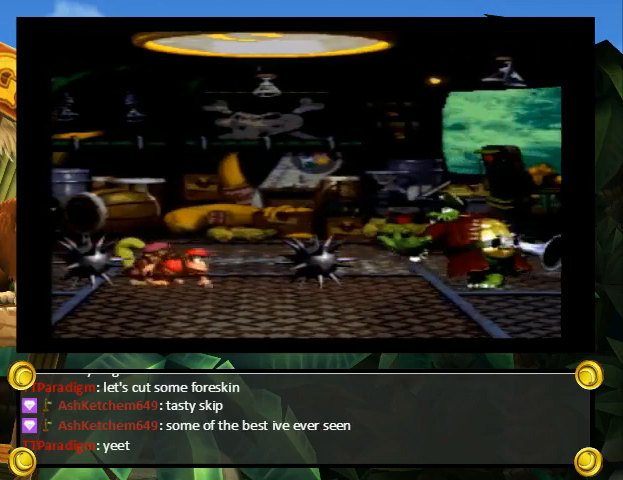
{"buttons": ["B", "Y", "DPAD_UP", "DPAD_RIGHT"], "events": [[133, "B", "down"], [400, "DPAD_RIGHT", "down"], [433, "DPAD_UP", "down"]]}
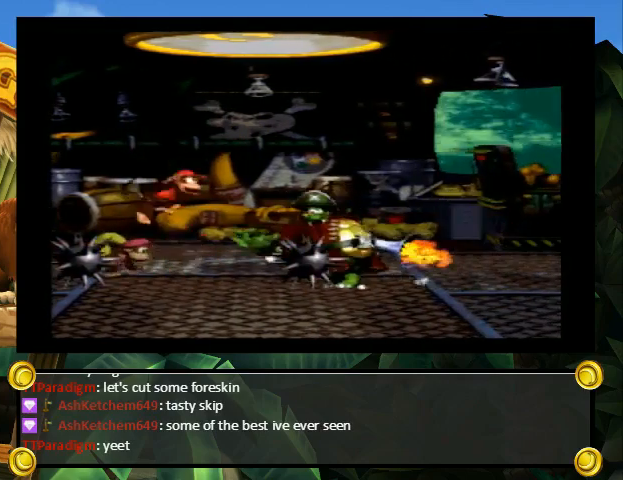
{"buttons": ["Y"], "events": [[33, "DPAD_UP", "up"], [67, "DPAD_RIGHT", "up"], [233, "B", "up"]]}
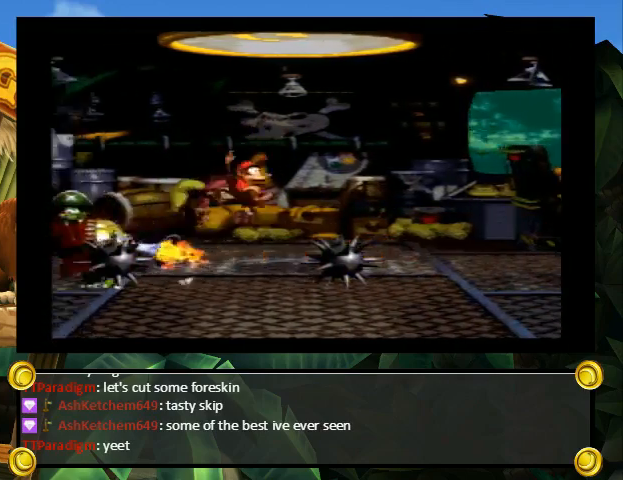
{"buttons": ["Y"], "events": [[133, "DPAD_DOWN", "down"], [167, "DPAD_DOWN", "up"], [300, "DPAD_DOWN", "down"], [333, "DPAD_DOWN", "up"]]}
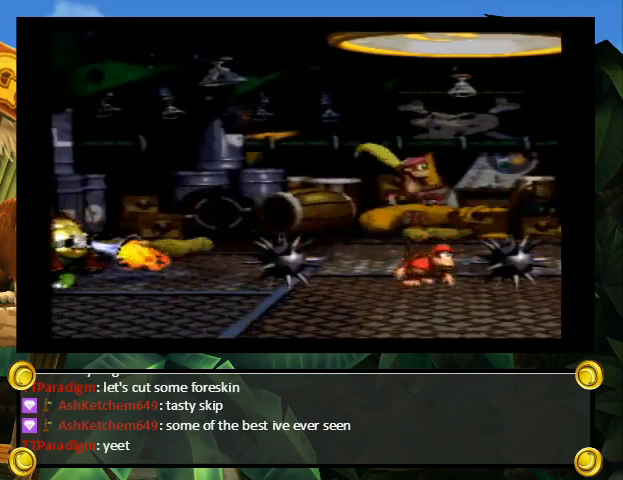
{"buttons": ["Y"], "events": []}
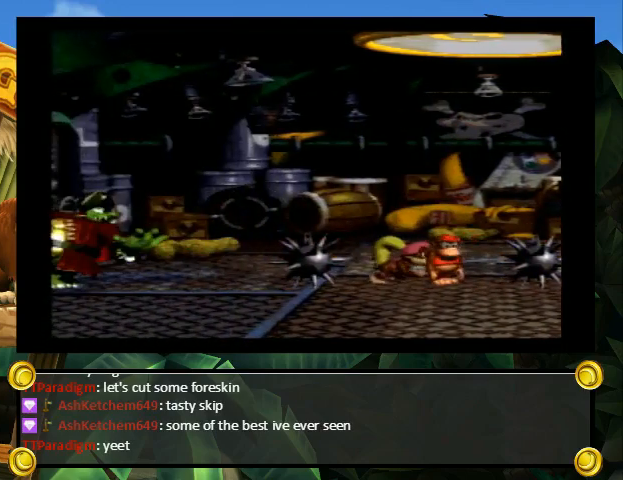
{"buttons": ["B", "Y", "DPAD_LEFT"], "events": [[200, "B", "down"], [500, "DPAD_LEFT", "down"]]}
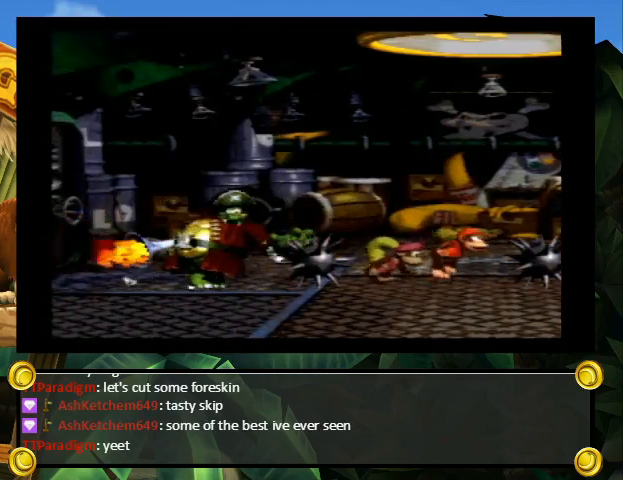
{"buttons": ["Y"], "events": [[200, "DPAD_LEFT", "up"], [233, "DPAD_RIGHT", "down"], [267, "B", "up"], [333, "DPAD_RIGHT", "up"]]}
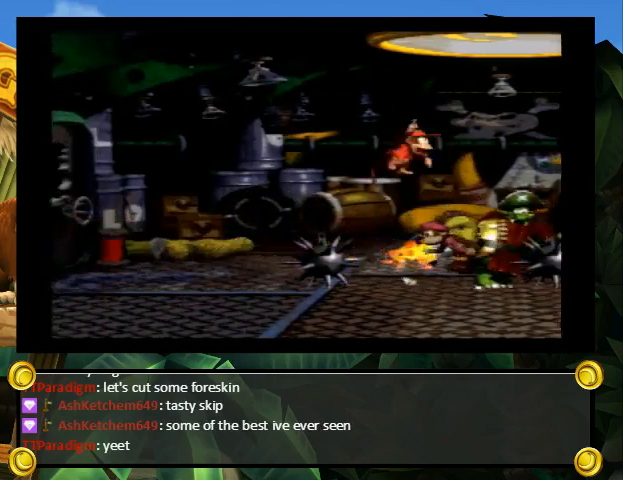
{"buttons": ["Y"], "events": [[67, "DPAD_RIGHT", "down"], [133, "DPAD_RIGHT", "up"]]}
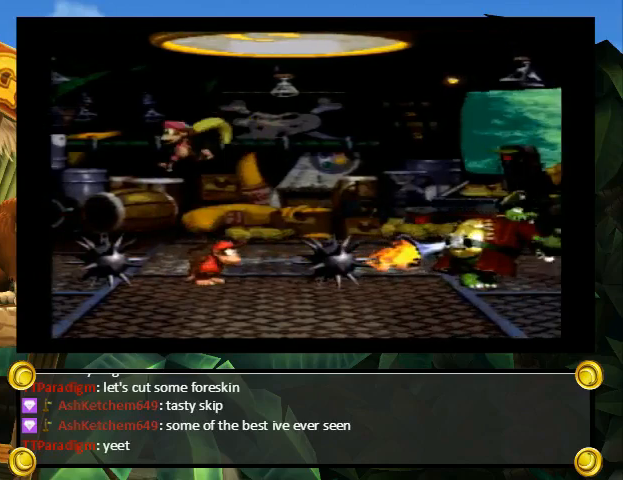
{"buttons": ["Y"], "events": []}
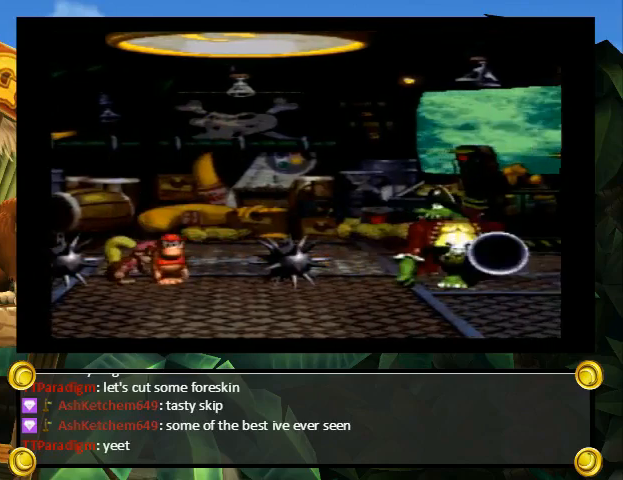
{"buttons": ["Y", "DPAD_RIGHT"], "events": [[367, "DPAD_RIGHT", "down"], [367, "Y", "up"], [433, "Y", "down"]]}
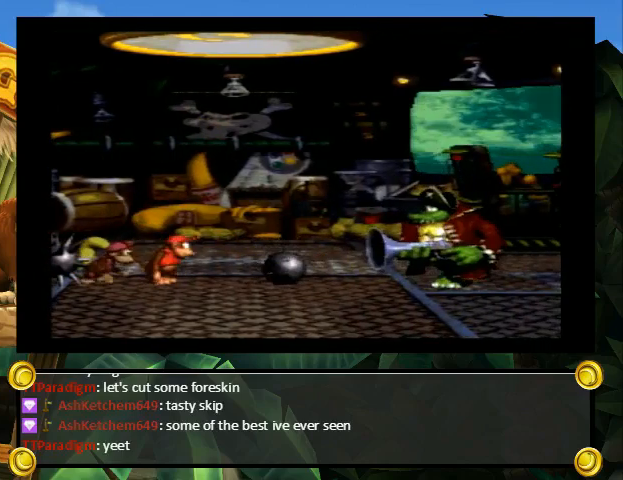
{"buttons": ["Y"], "events": [[100, "DPAD_RIGHT", "up"], [167, "DPAD_LEFT", "down"], [233, "B", "down"], [300, "DPAD_UP", "down"], [333, "DPAD_LEFT", "up"], [367, "B", "up"], [367, "DPAD_RIGHT", "down"], [367, "DPAD_UP", "up"], [367, "Y", "up"], [433, "Y", "down"], [467, "DPAD_RIGHT", "up"]]}
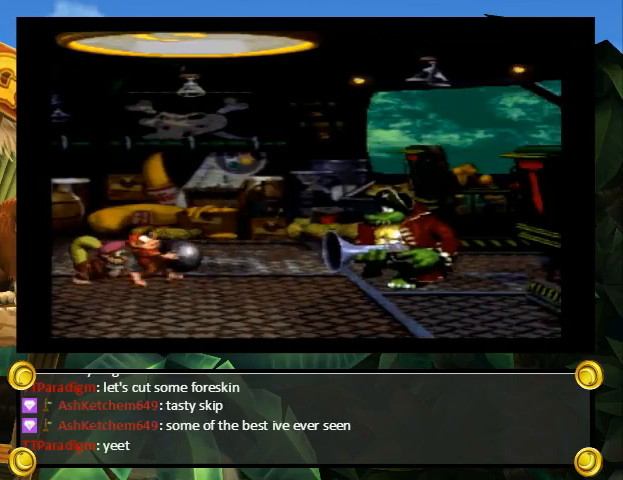
{"buttons": ["Y"], "events": []}
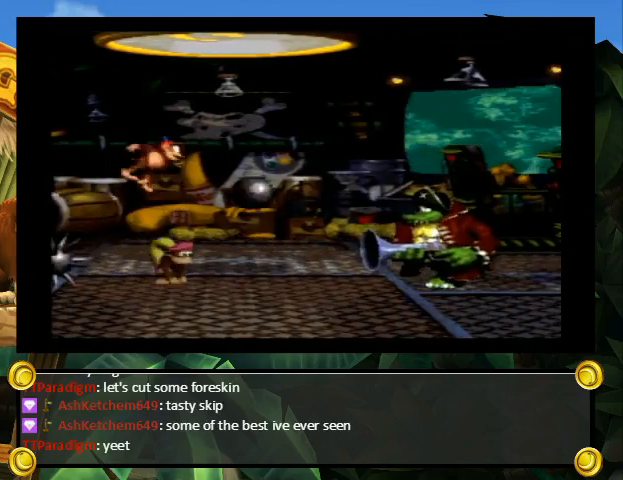
{"buttons": ["Y", "DPAD_LEFT"], "events": [[400, "DPAD_DOWN", "down"], [500, "DPAD_DOWN", "up"], [500, "DPAD_LEFT", "down"]]}
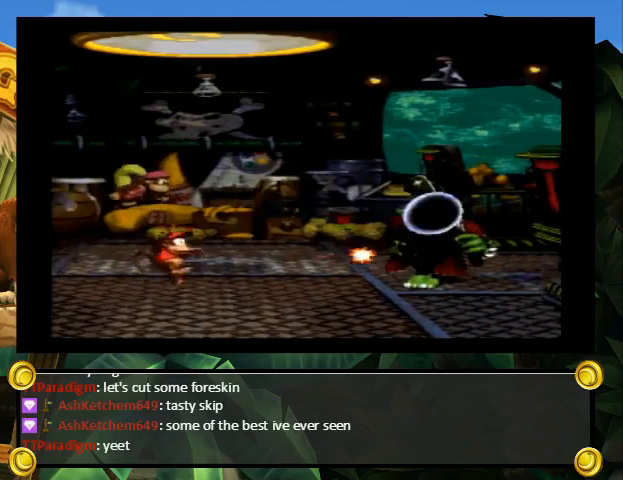
{"buttons": ["Y", "DPAD_DOWN"], "events": [[133, "DPAD_DOWN", "down"], [133, "DPAD_LEFT", "up"], [200, "DPAD_DOWN", "up"], [200, "DPAD_LEFT", "down"], [300, "DPAD_DOWN", "down"], [300, "DPAD_LEFT", "up"], [333, "DPAD_DOWN", "up"], [333, "DPAD_LEFT", "down"], [500, "DPAD_DOWN", "down"], [500, "DPAD_LEFT", "up"]]}
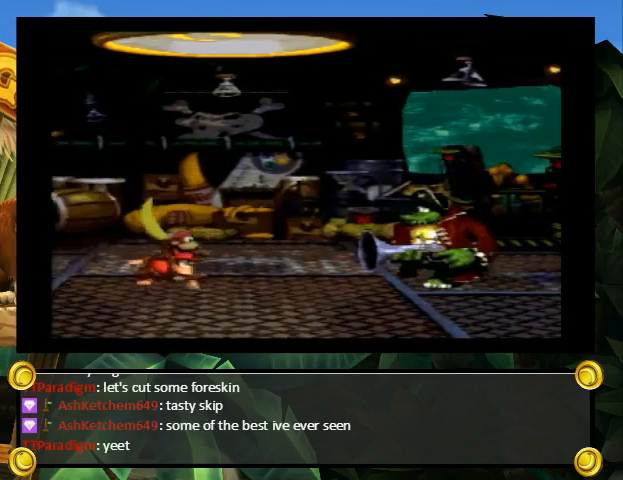
{"buttons": ["Y"], "events": [[33, "DPAD_DOWN", "up"], [33, "DPAD_LEFT", "down"], [167, "DPAD_LEFT", "up"]]}
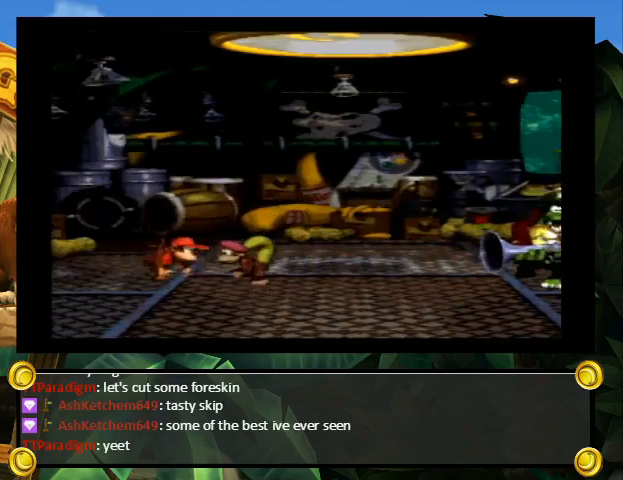
{"buttons": ["Y"], "events": []}
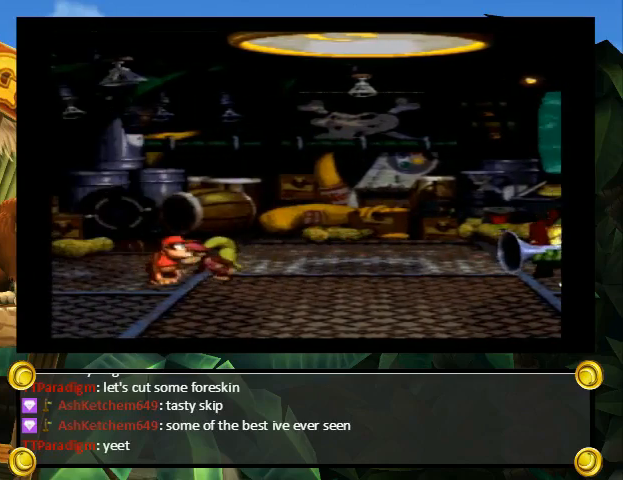
{"buttons": ["B", "Y", "DPAD_RIGHT"], "events": [[300, "B", "down"], [300, "DPAD_RIGHT", "down"]]}
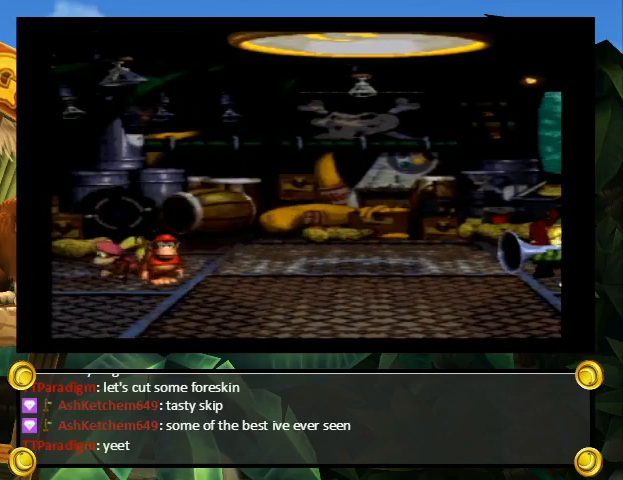
{"buttons": ["Y"], "events": [[133, "B", "up"], [267, "DPAD_LEFT", "down"], [267, "DPAD_RIGHT", "up"], [367, "DPAD_LEFT", "up"]]}
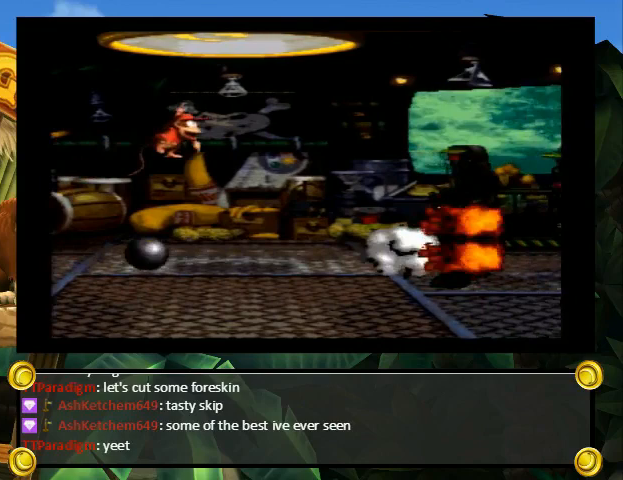
{"buttons": ["Y", "DPAD_RIGHT"], "events": [[100, "DPAD_LEFT", "down"], [400, "DPAD_LEFT", "up"], [433, "DPAD_RIGHT", "down"]]}
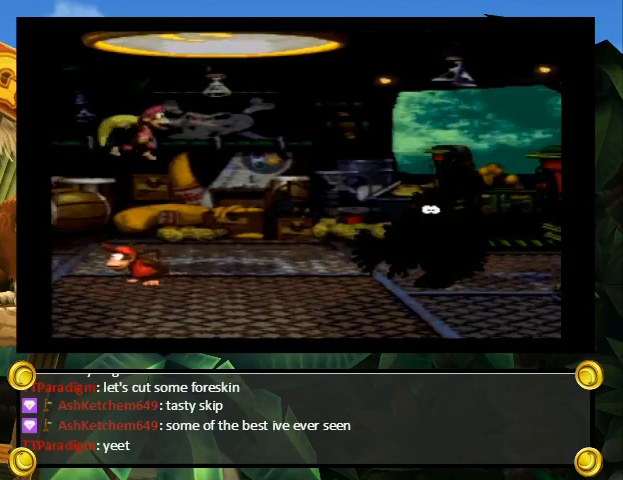
{"buttons": ["Y", "DPAD_DOWN"], "events": [[33, "DPAD_RIGHT", "up"], [267, "DPAD_DOWN", "down"], [333, "DPAD_DOWN", "up"], [333, "DPAD_LEFT", "down"], [467, "DPAD_DOWN", "down"], [467, "DPAD_LEFT", "up"]]}
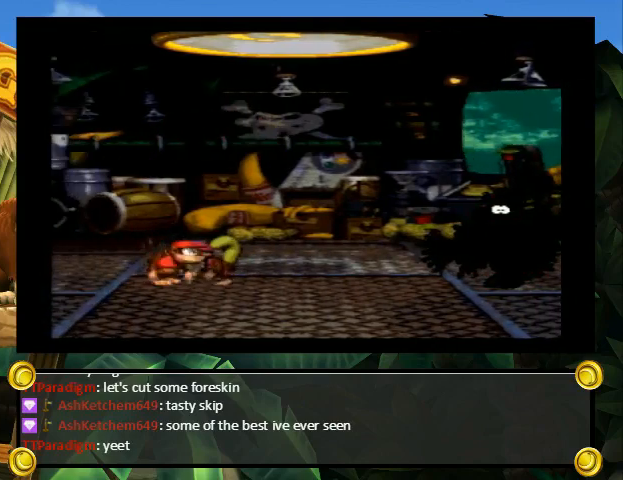
{"buttons": ["Y"], "events": [[67, "DPAD_DOWN", "up"], [67, "DPAD_LEFT", "down"], [167, "DPAD_DOWN", "down"], [167, "DPAD_LEFT", "up"], [233, "DPAD_DOWN", "up"]]}
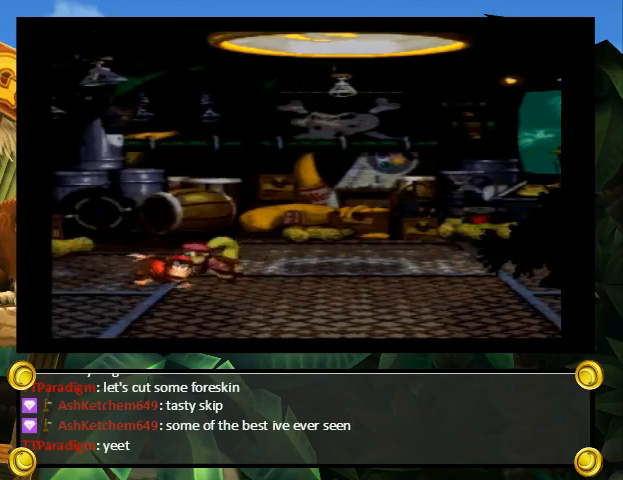
{"buttons": ["Y"], "events": []}
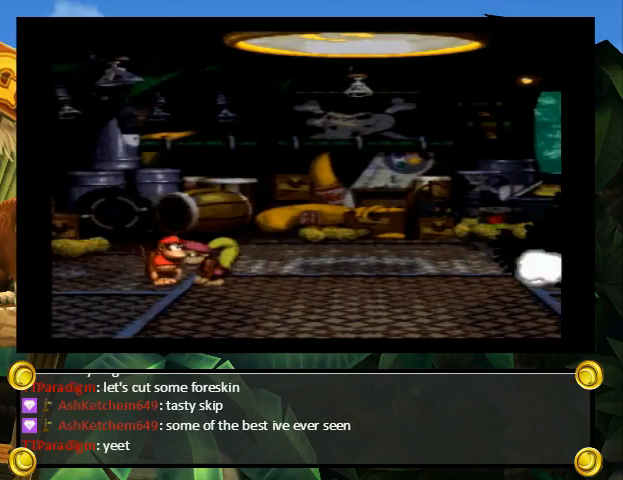
{"buttons": ["Y"], "events": []}